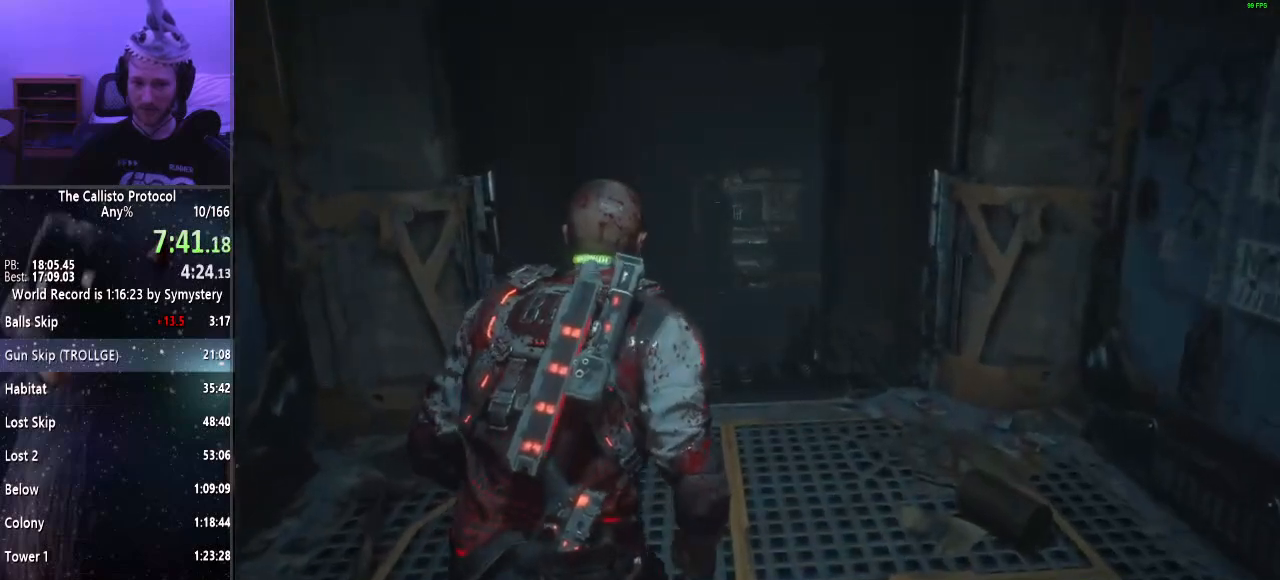
Gameplay with keyboard and mouse; each line is a JSON object with the keys and mouse buttons held at the frame after it. "events" lists presses ("down") and releases ("up") of "a", "alt", "c", "ctrl", "d", "e", "f", "q", "r", "s", "shift", "space", "tab", "v", "w", "x", "z", "mouse_left", "mouse_middle", "mouse_right", "mouse_wheel_up" and "mouse_wheel_down" between this image and that frame as [ms after this image, input, new state], when the widget could be followed in between. "mouse_left", "mouse_middle", "mouse_right", "mouse_wheel_up", "mouse_wheel_down" = the "left", "middle", "right", "wheel_up", "wheel_down" buttons of the "mouse" list. No other keys are recorded. Mouse movement is not recorded.
{"keys": ["shift", "w"], "mouse": [], "events": []}
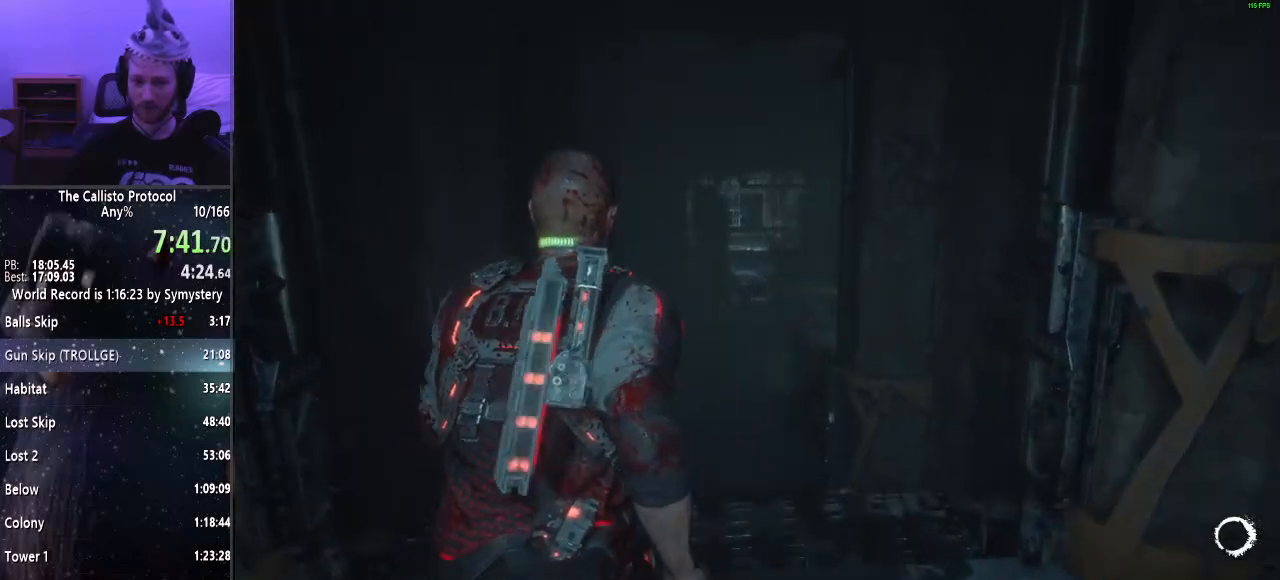
{"keys": ["shift", "w"], "mouse": [], "events": []}
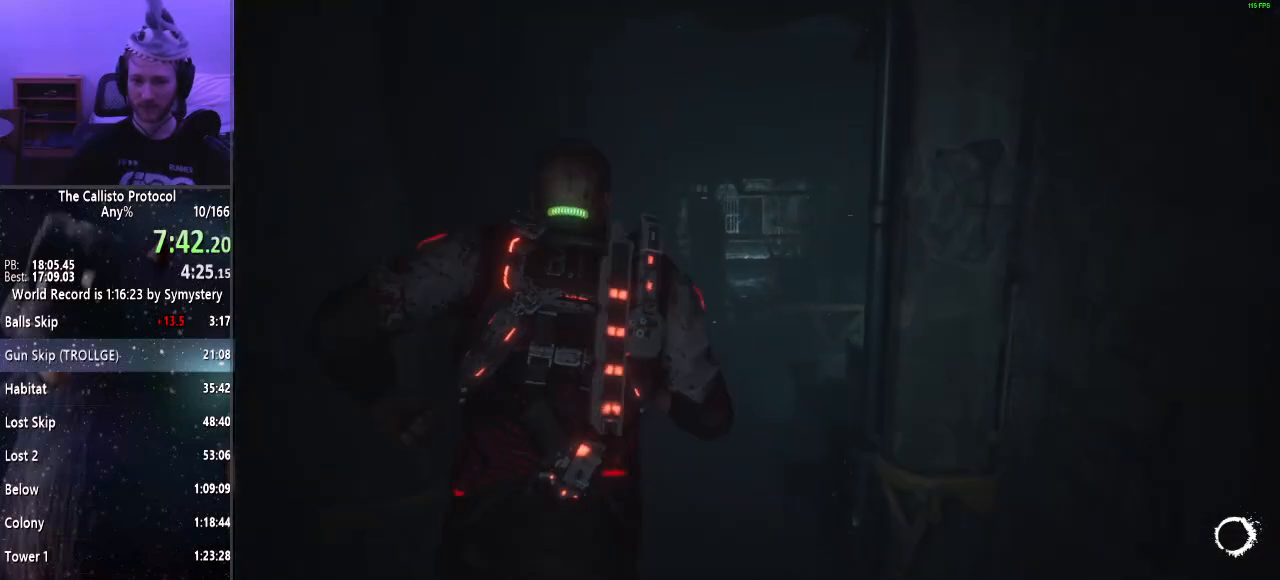
{"keys": ["shift", "w"], "mouse": [], "events": []}
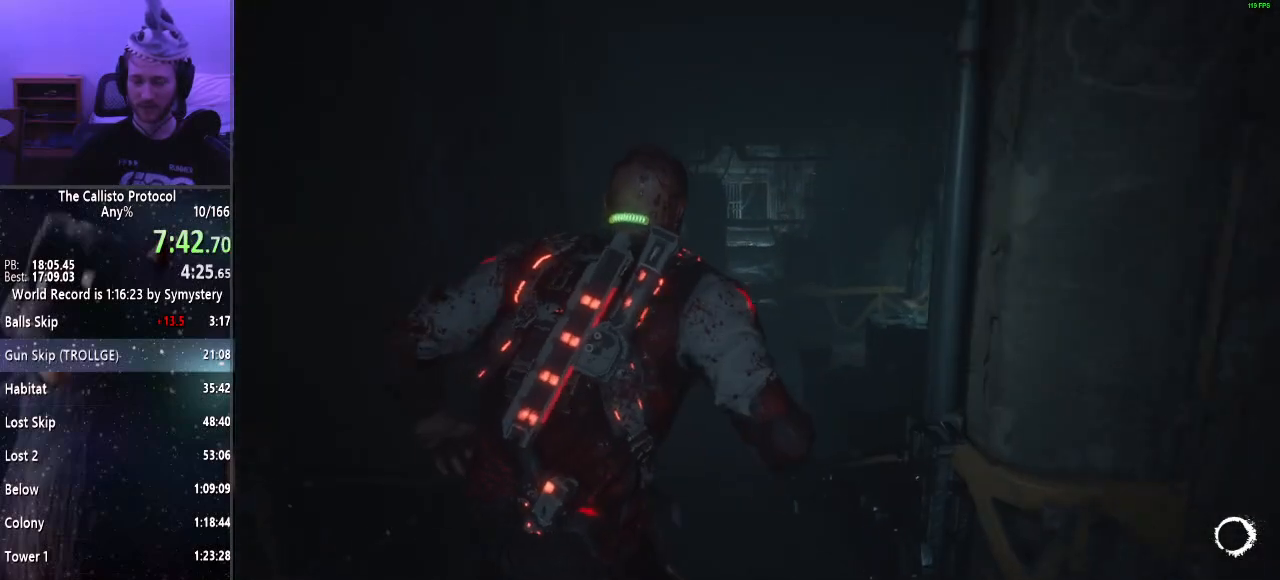
{"keys": ["shift", "w"], "mouse": [], "events": []}
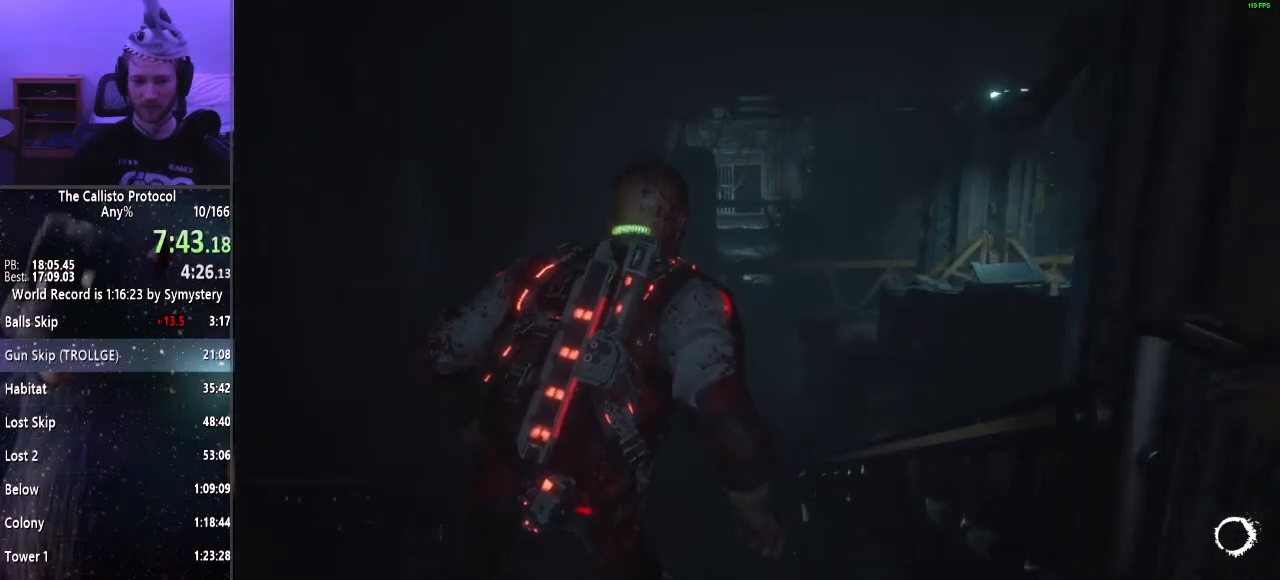
{"keys": ["shift", "w"], "mouse": [], "events": []}
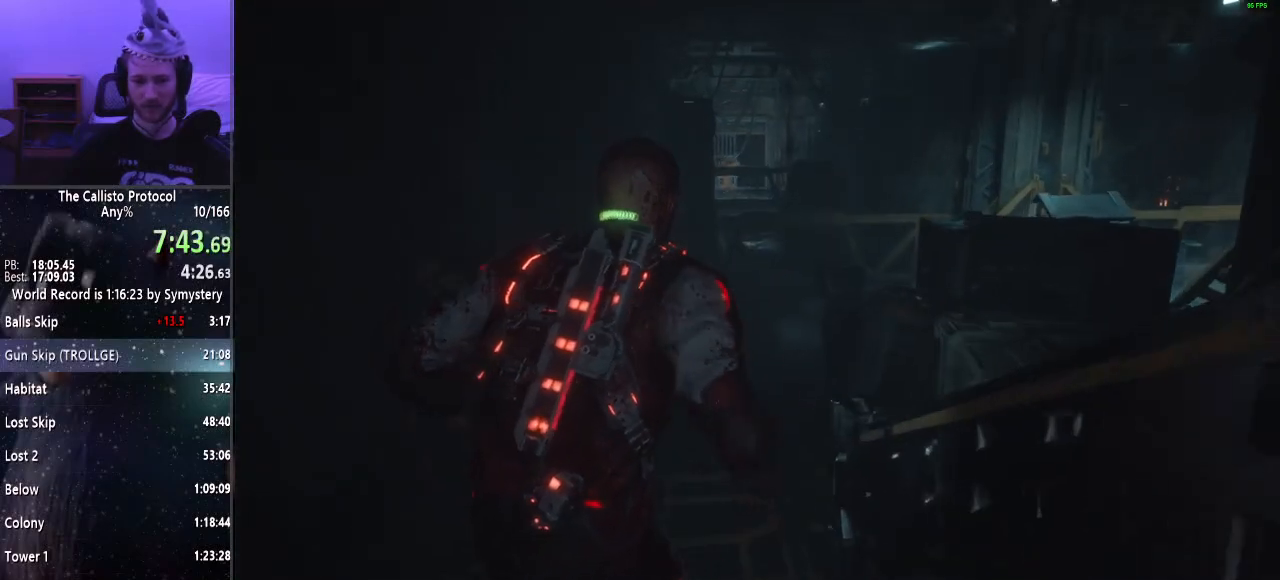
{"keys": ["shift", "w"], "mouse": [], "events": []}
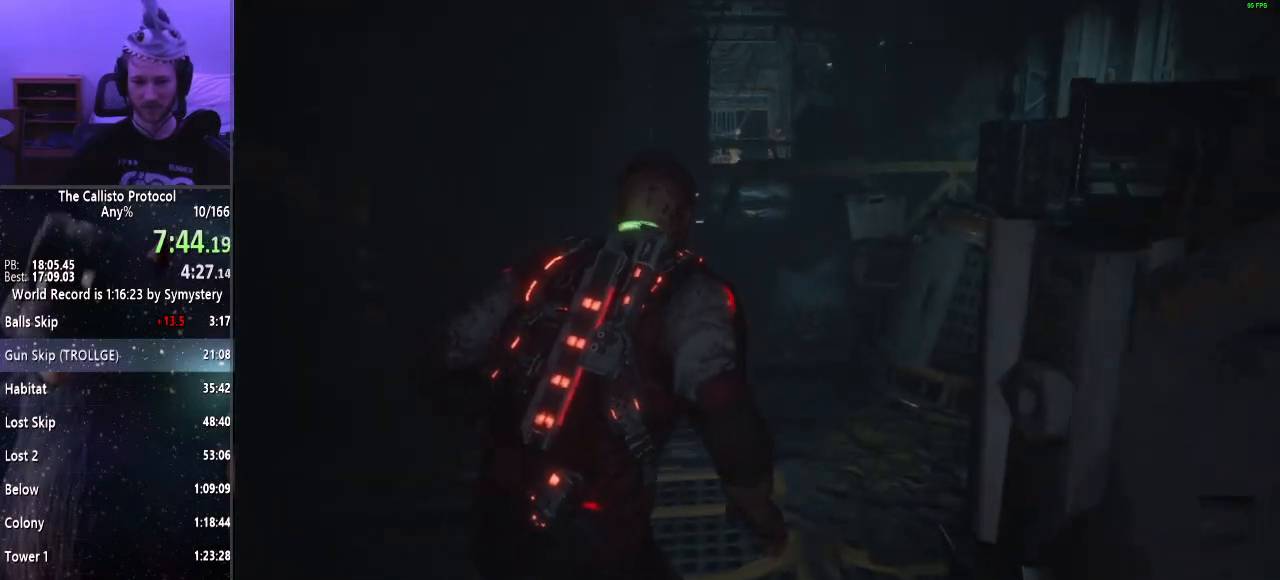
{"keys": ["shift", "w"], "mouse": [], "events": []}
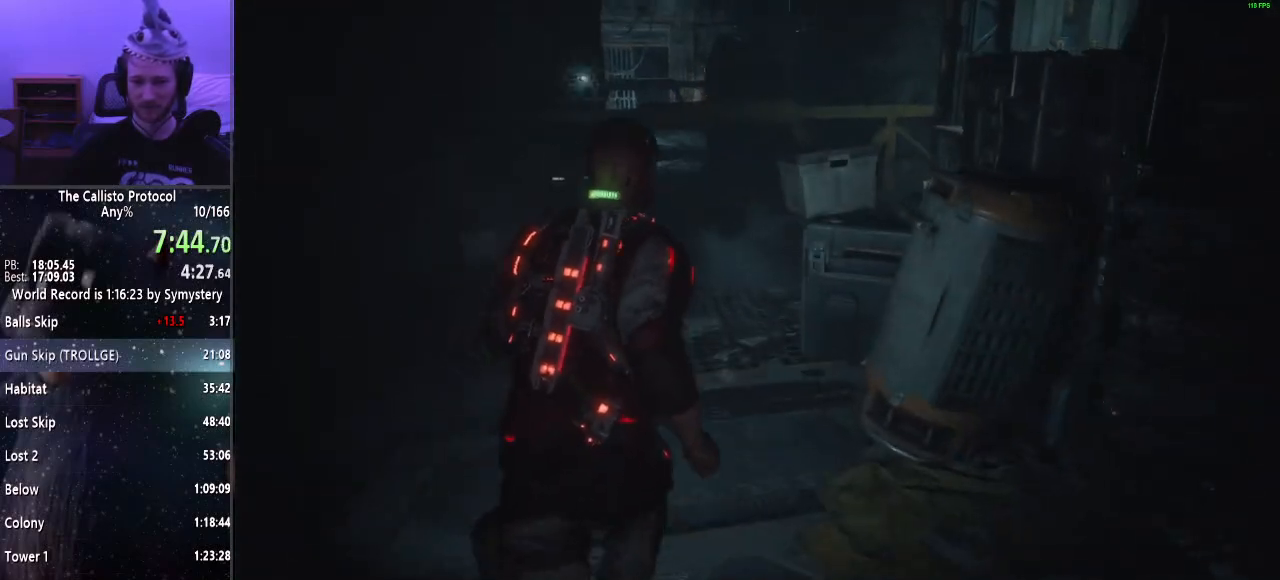
{"keys": ["shift", "w"], "mouse": [], "events": []}
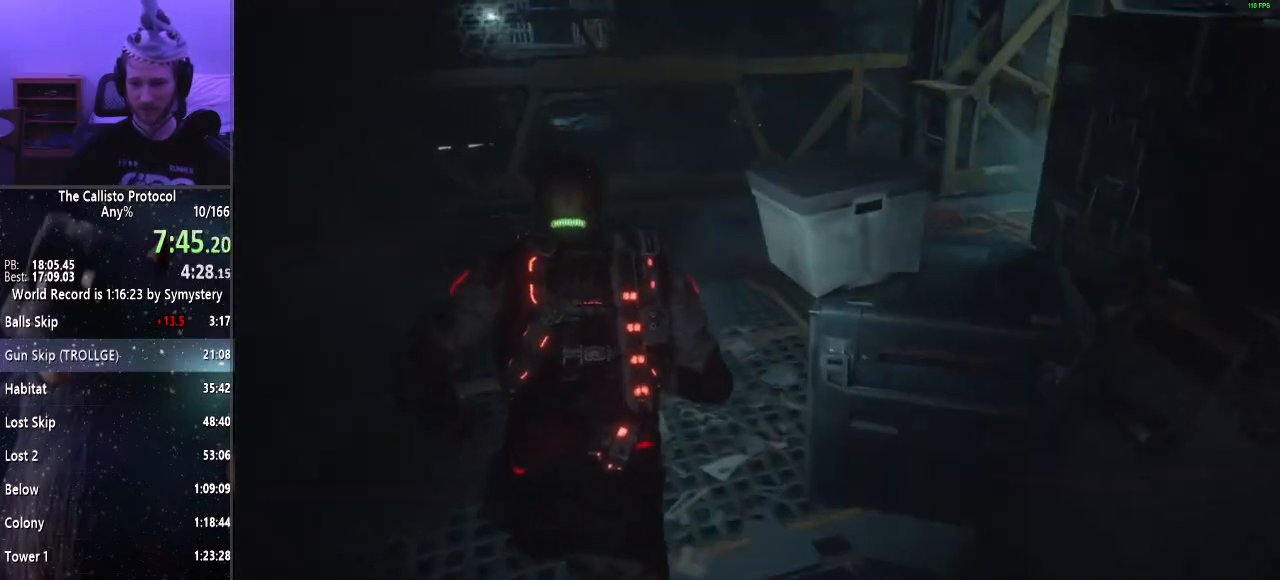
{"keys": ["shift", "w"], "mouse": [], "events": []}
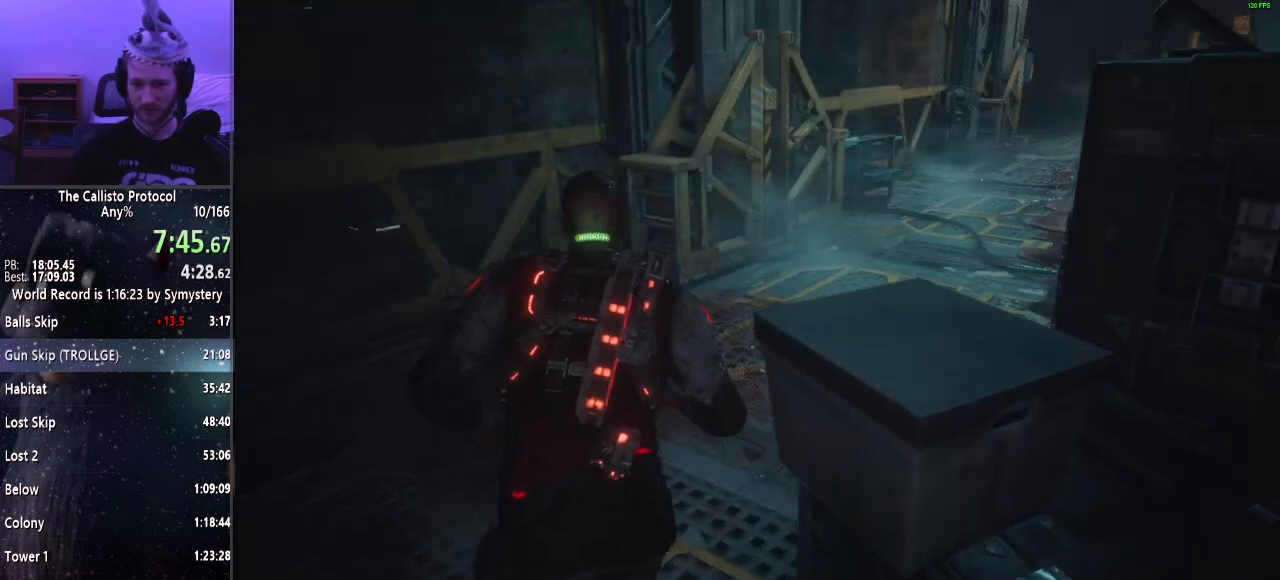
{"keys": ["shift", "w"], "mouse": [], "events": []}
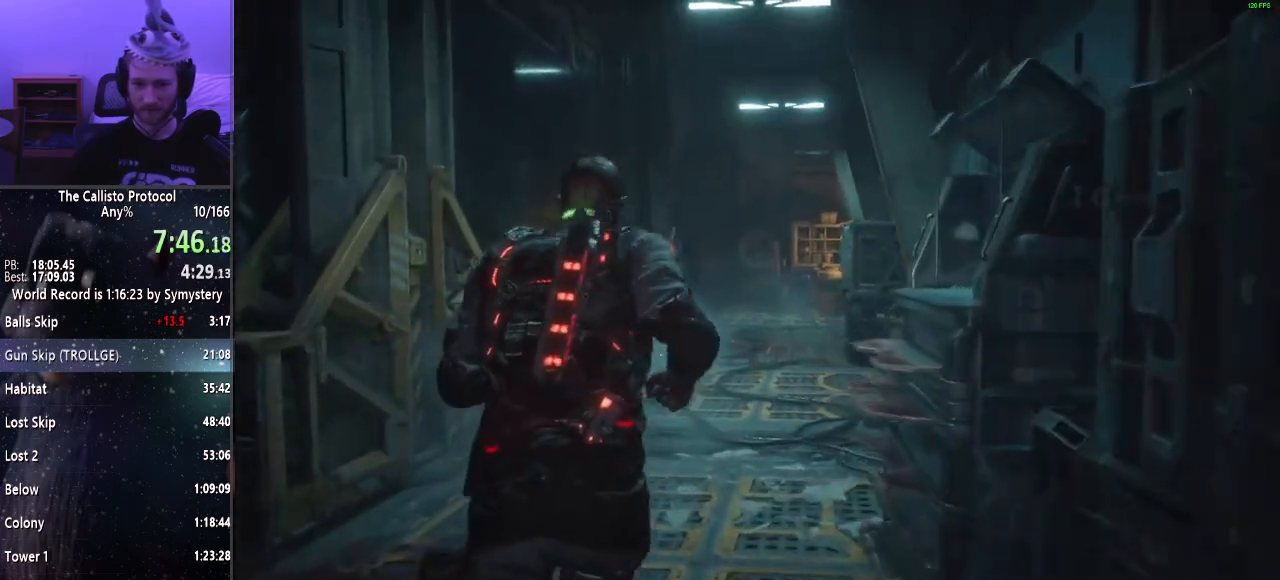
{"keys": ["shift", "w"], "mouse": [], "events": []}
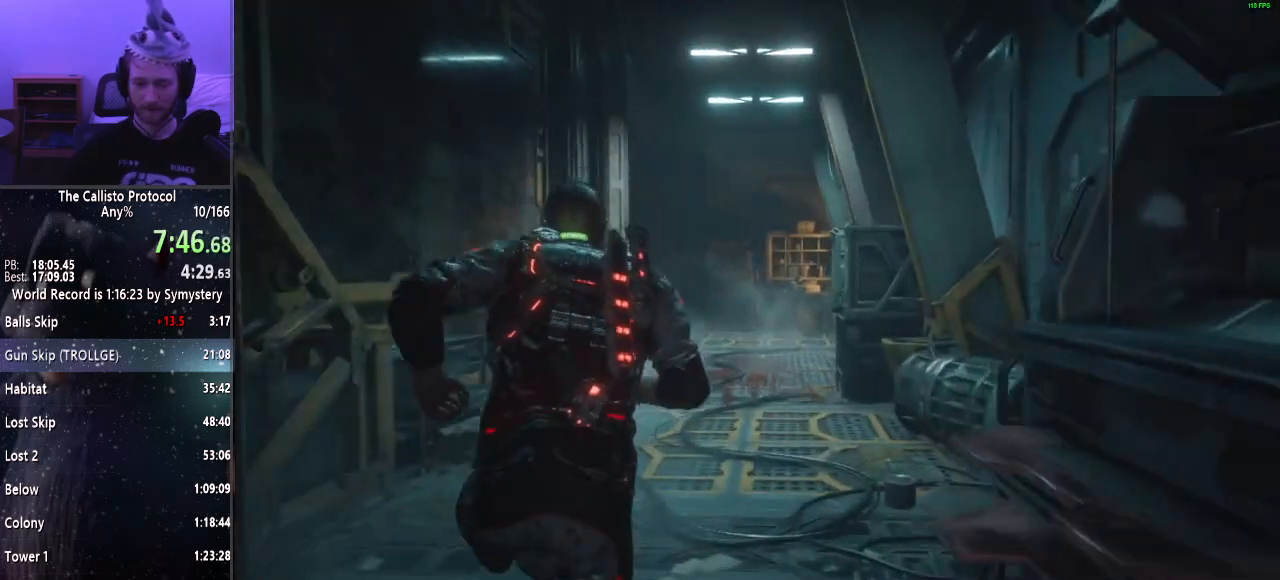
{"keys": ["shift", "w"], "mouse": [], "events": []}
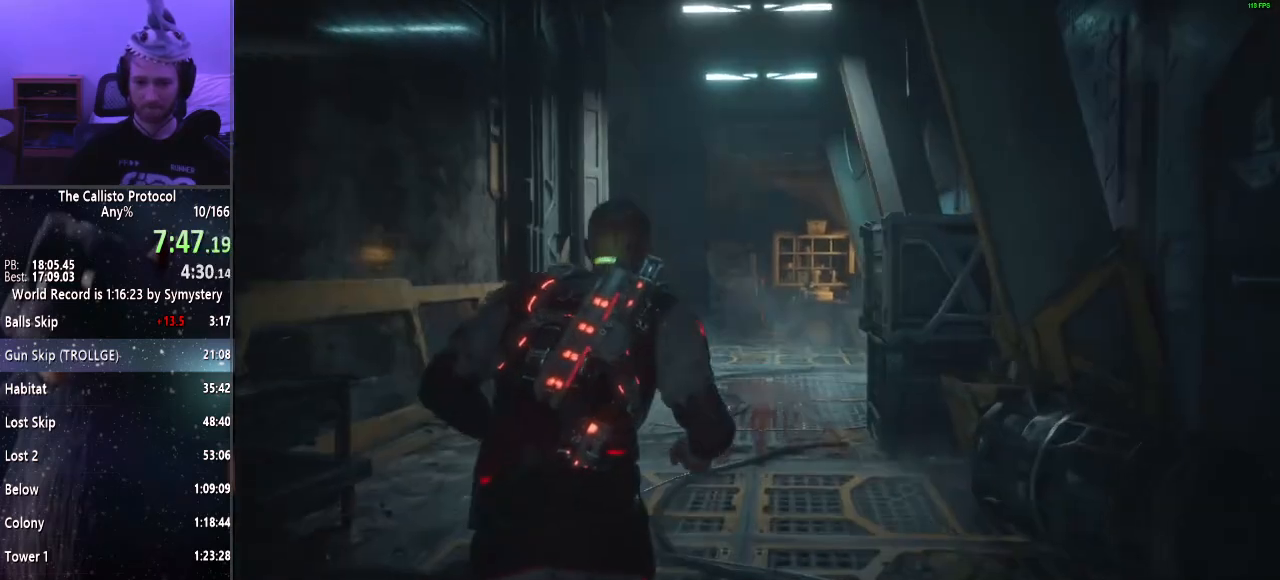
{"keys": ["shift", "w"], "mouse": [], "events": []}
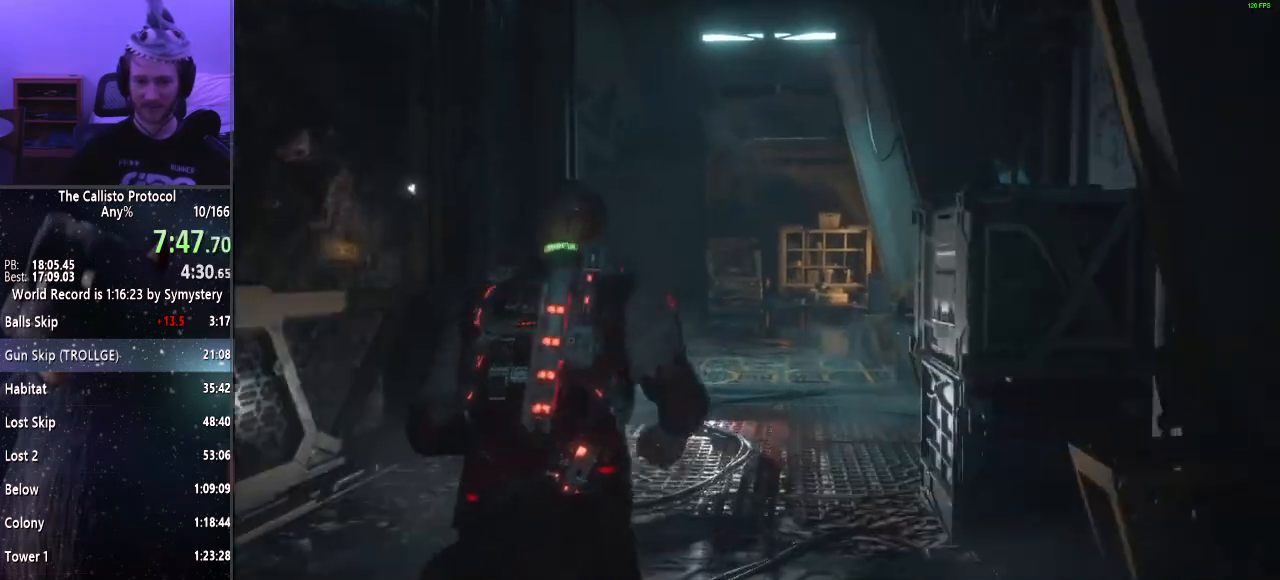
{"keys": ["shift", "w"], "mouse": [], "events": []}
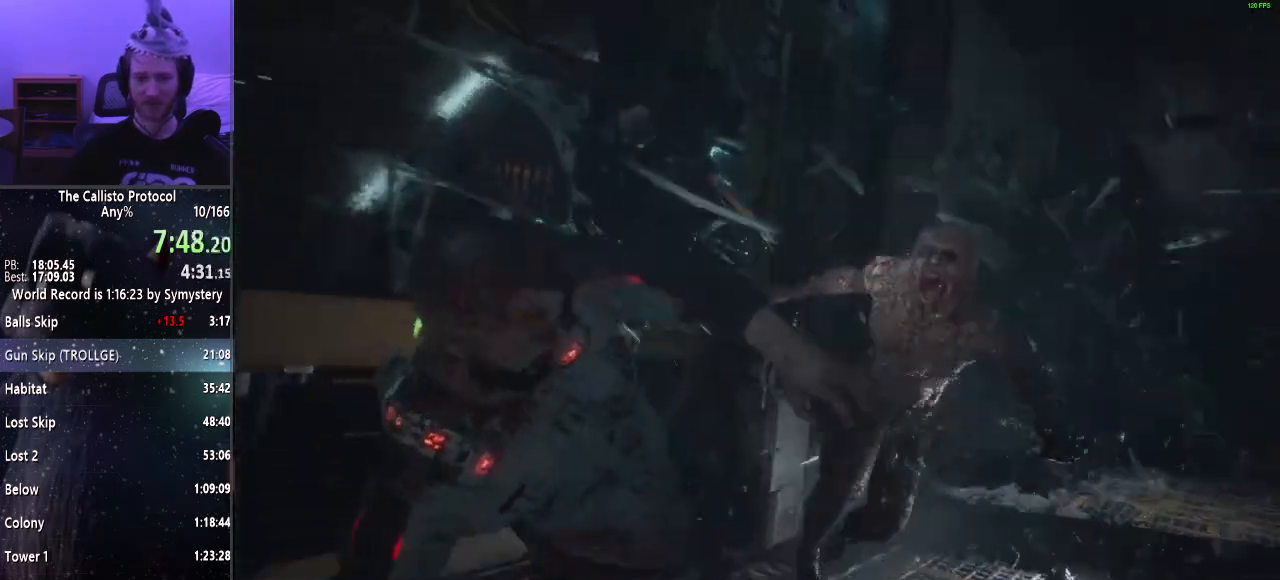
{"keys": ["shift", "w"], "mouse": [], "events": []}
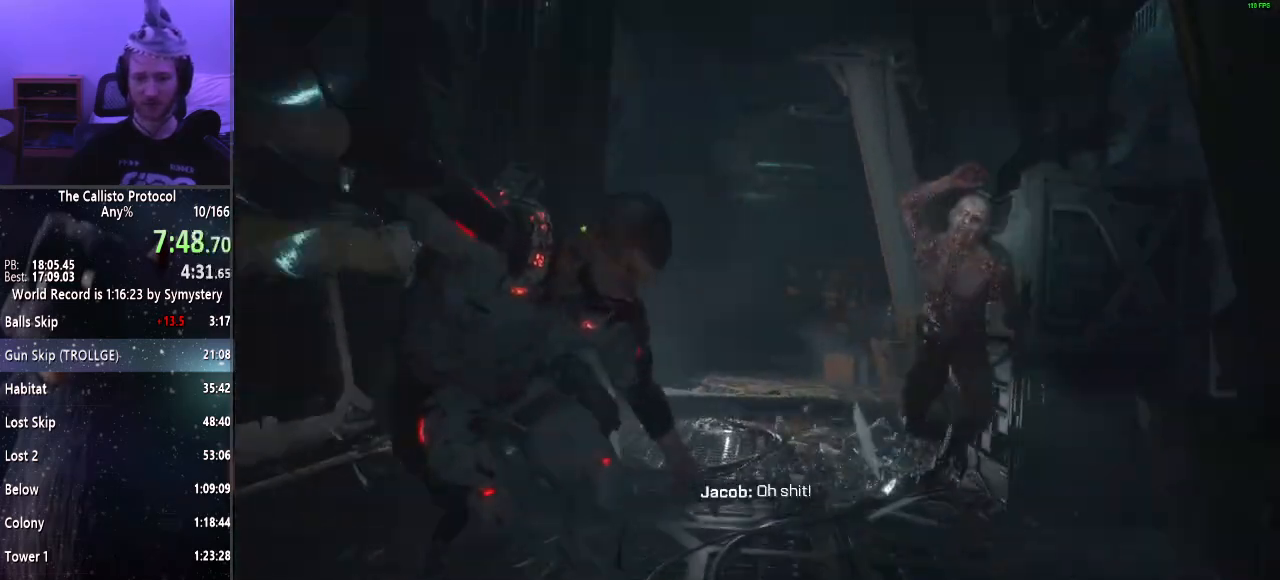
{"keys": ["shift", "w"], "mouse": [], "events": []}
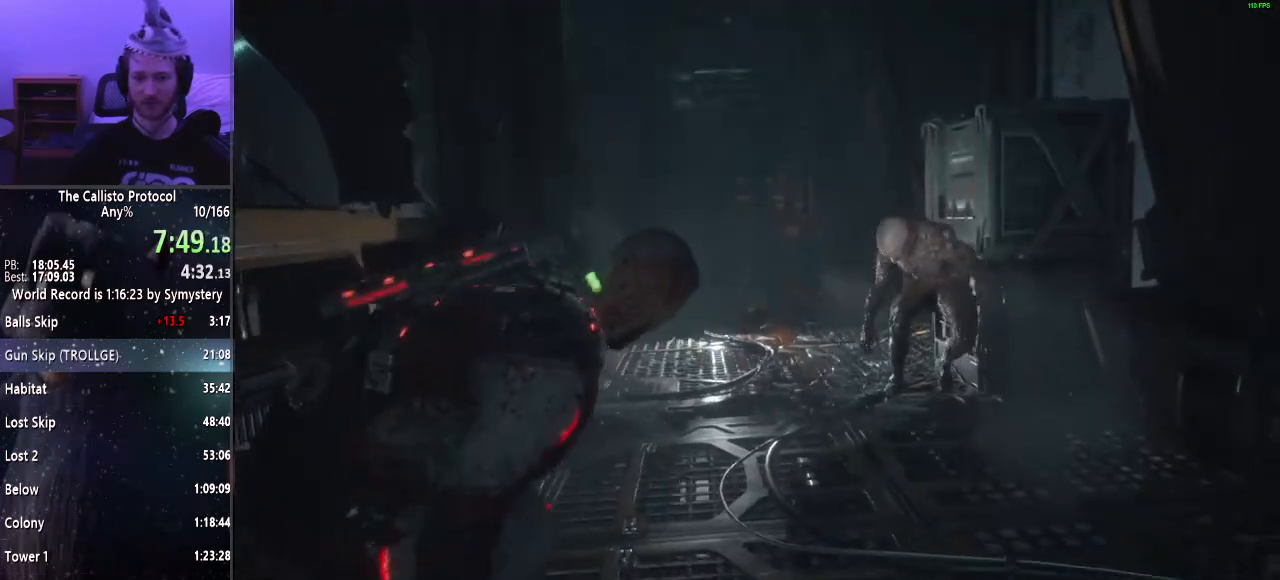
{"keys": ["shift", "w"], "mouse": [], "events": []}
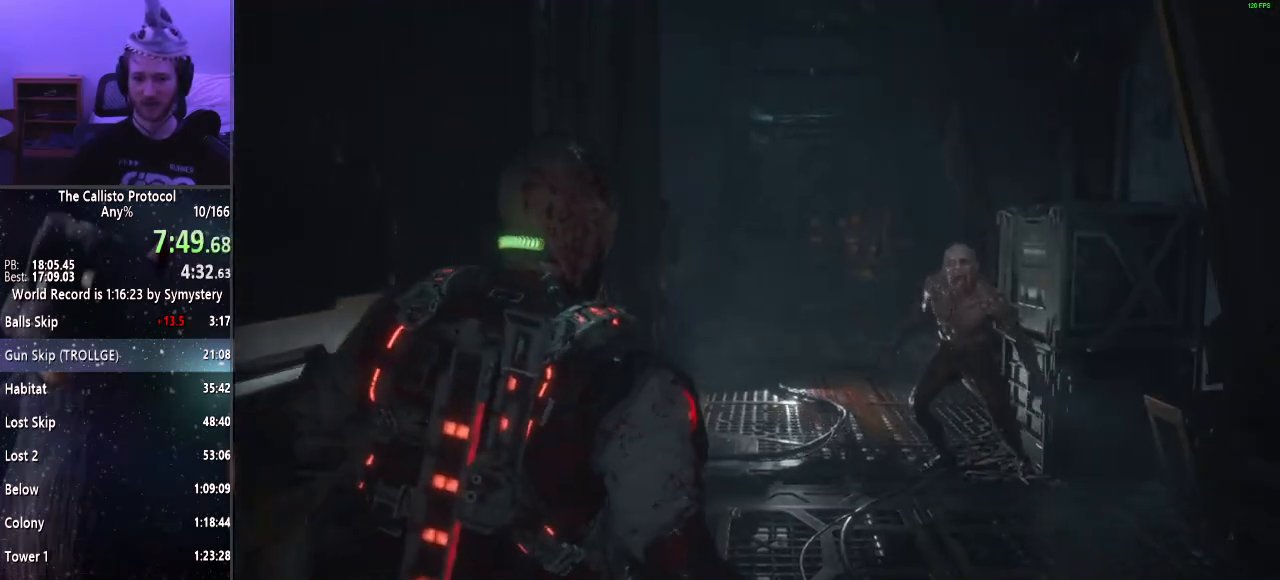
{"keys": ["shift", "w"], "mouse": [], "events": []}
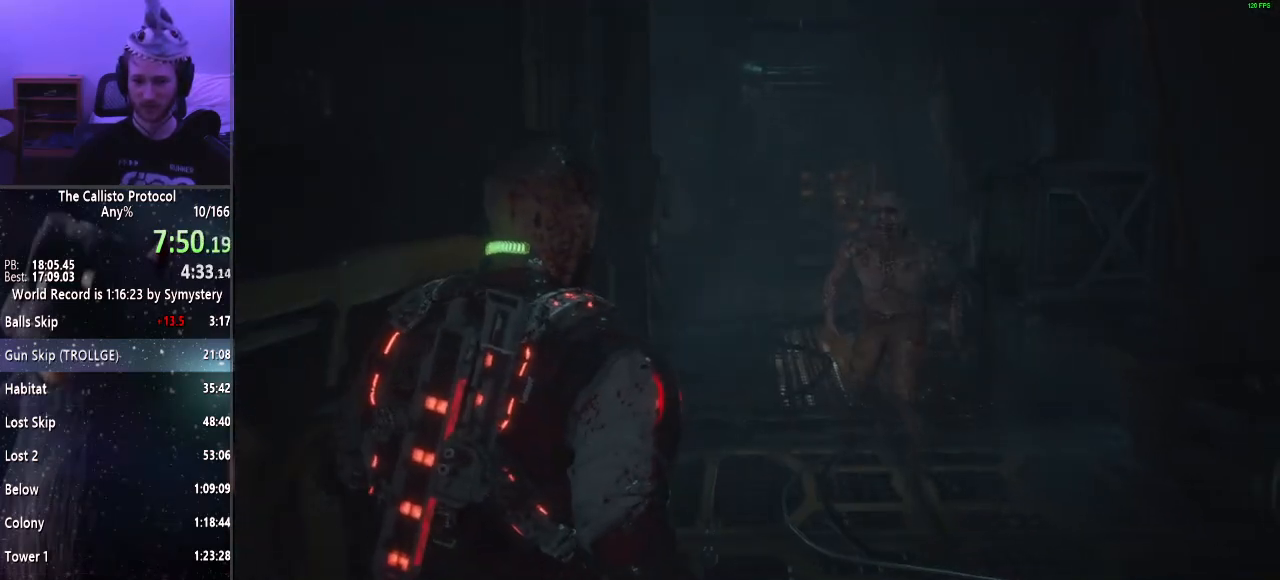
{"keys": ["a", "shift", "w"], "mouse": [], "events": [[200, "a", "down"]]}
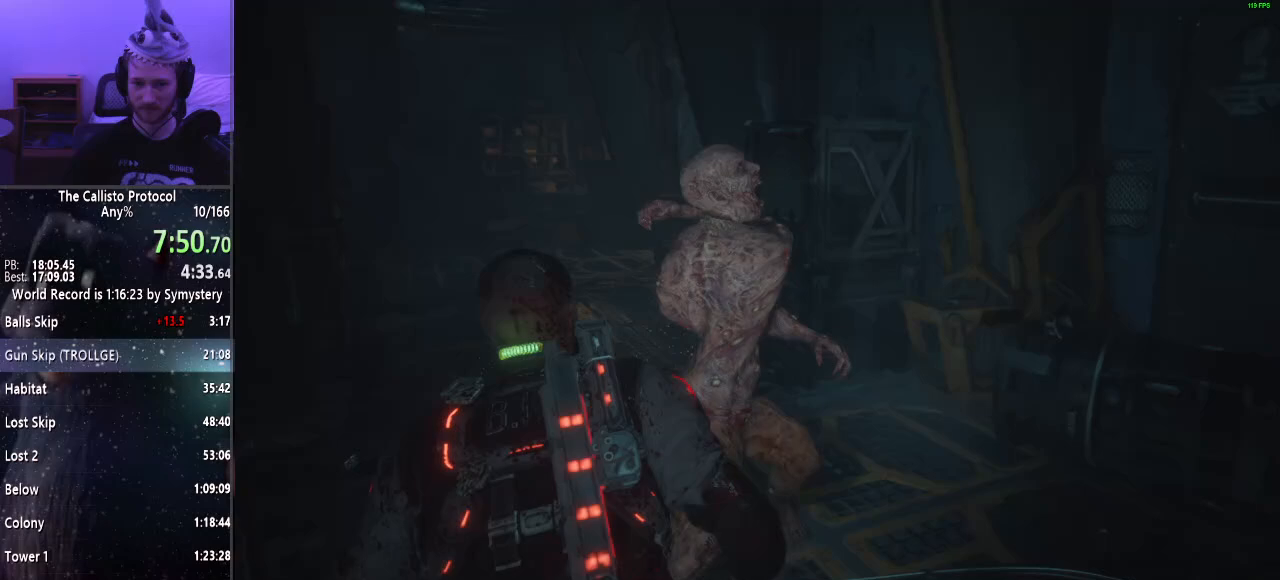
{"keys": ["d", "shift", "w"], "mouse": [], "events": [[400, "a", "up"], [400, "d", "down"]]}
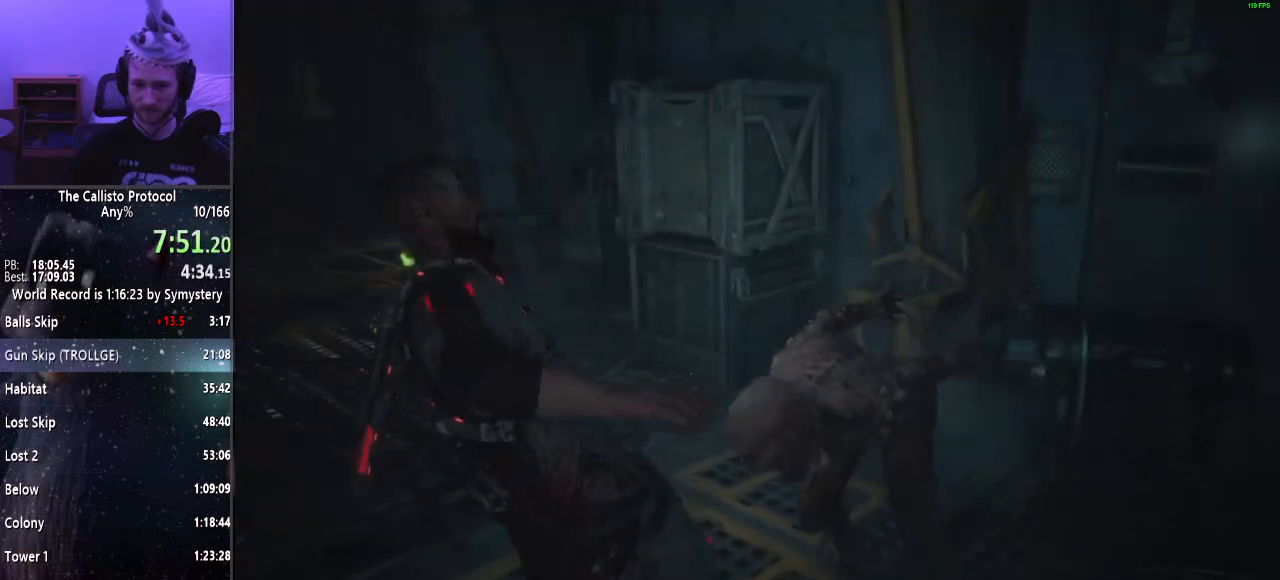
{"keys": ["d", "shift", "w"], "mouse": [], "events": [[83, "d", "up"], [183, "d", "down"]]}
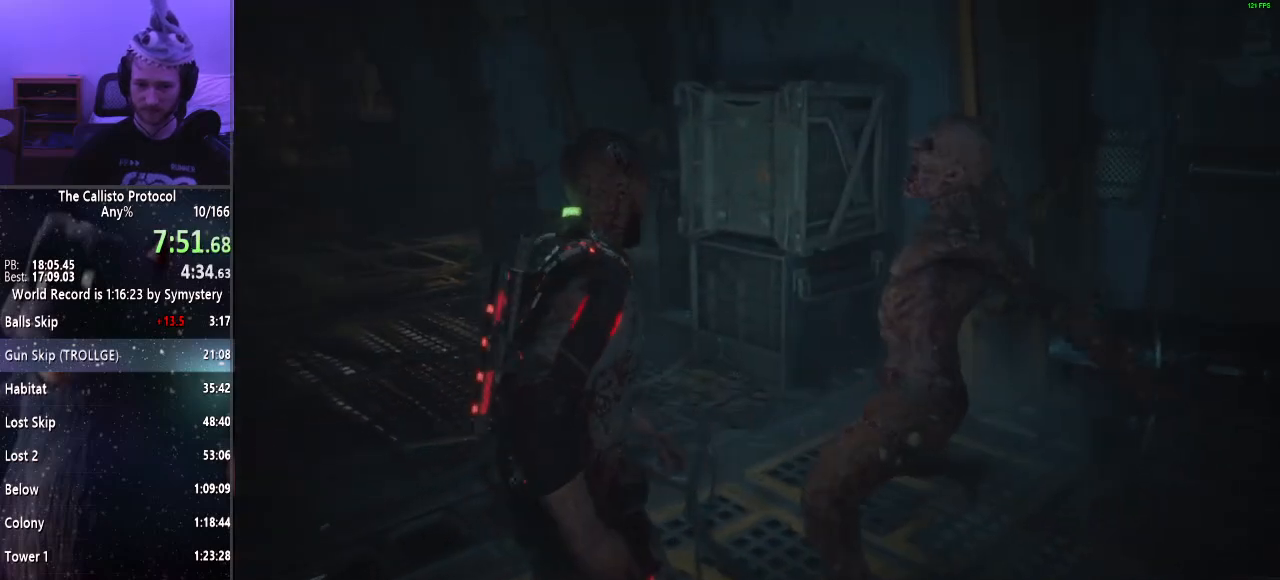
{"keys": ["a", "shift", "w"], "mouse": [], "events": [[100, "a", "down"], [150, "d", "up"]]}
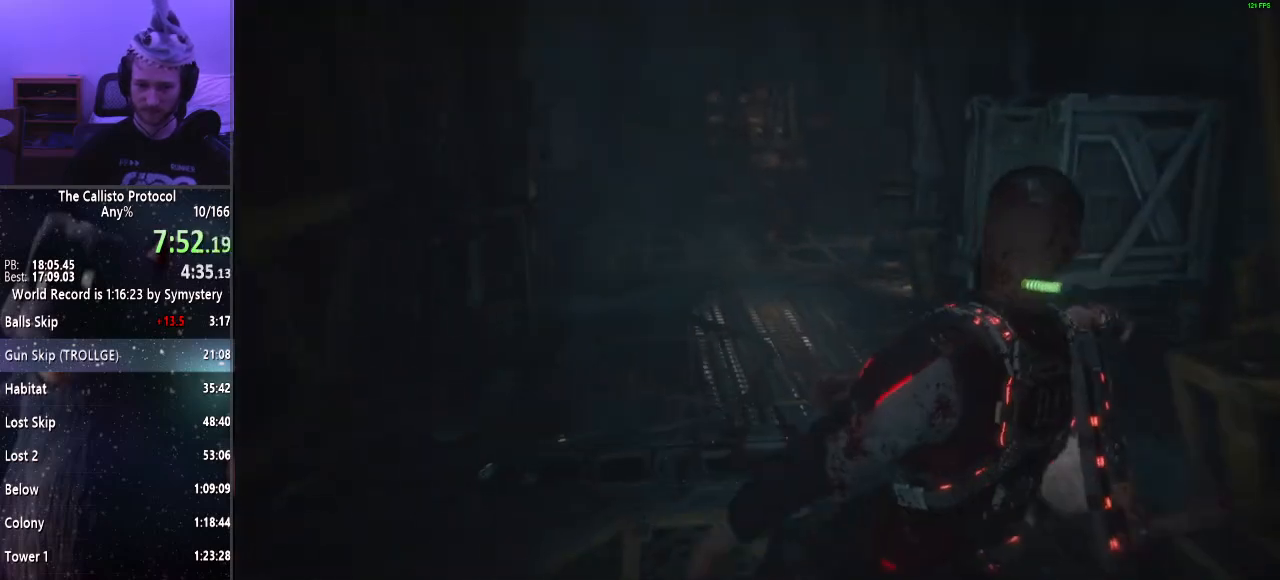
{"keys": ["shift", "w"], "mouse": [], "events": [[500, "a", "up"]]}
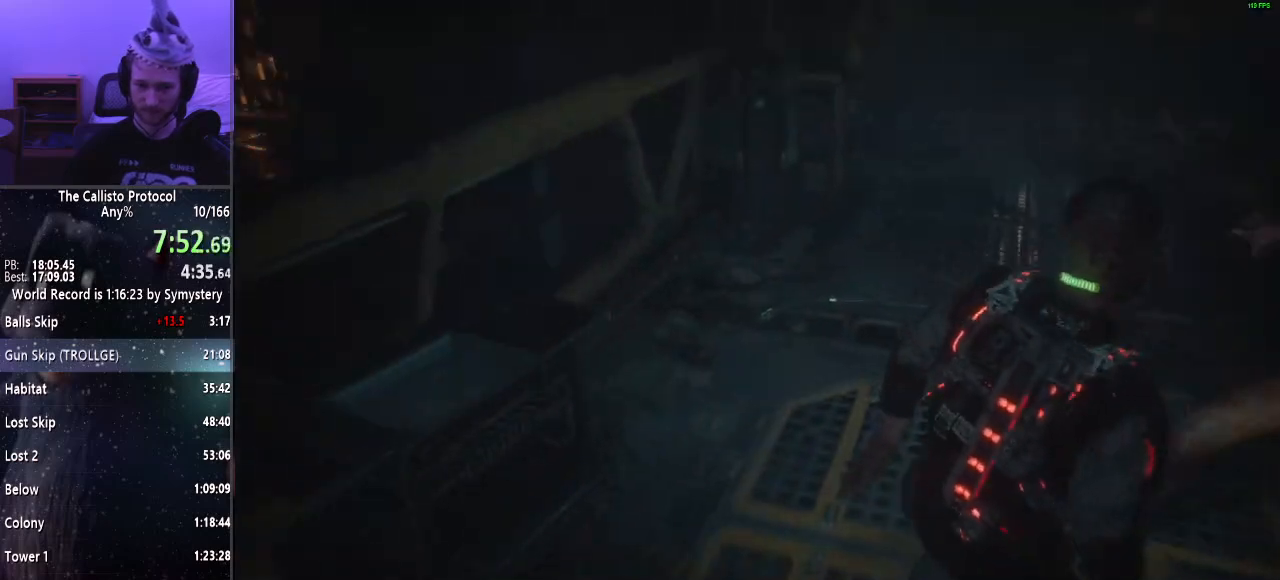
{"keys": ["shift", "w"], "mouse": [], "events": []}
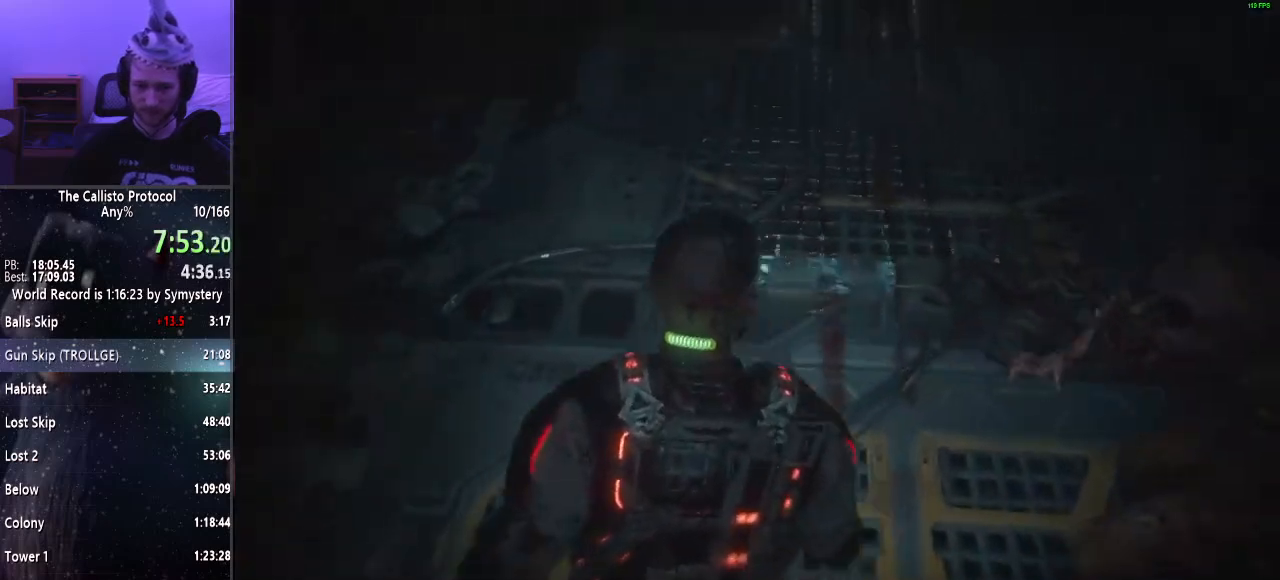
{"keys": ["shift", "w"], "mouse": [], "events": []}
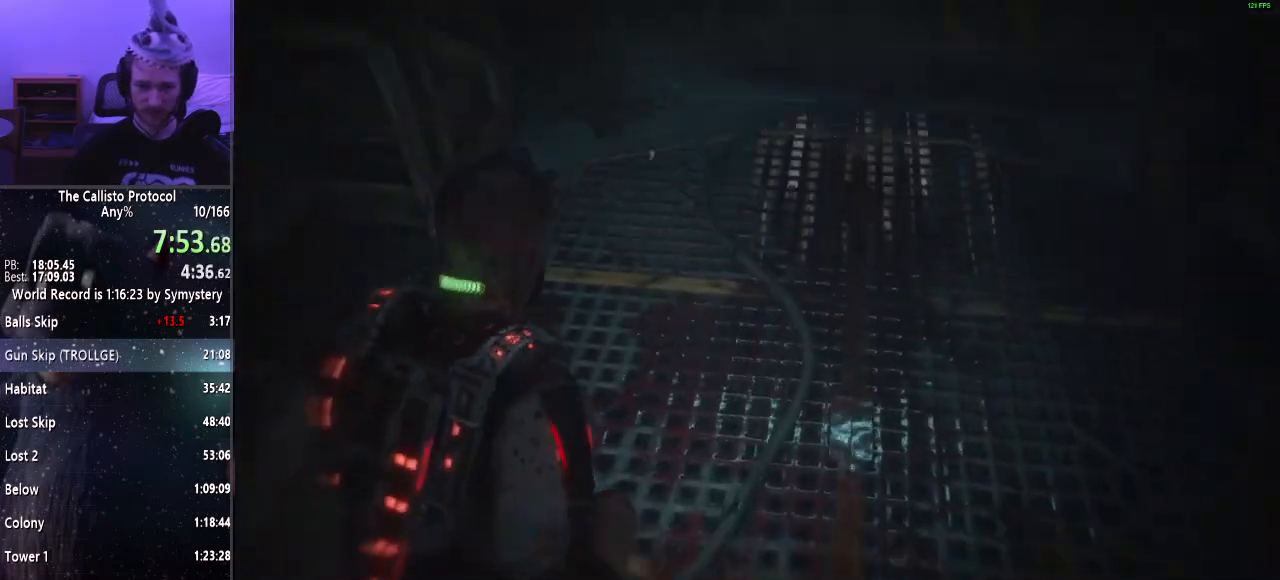
{"keys": ["shift", "w"], "mouse": [], "events": []}
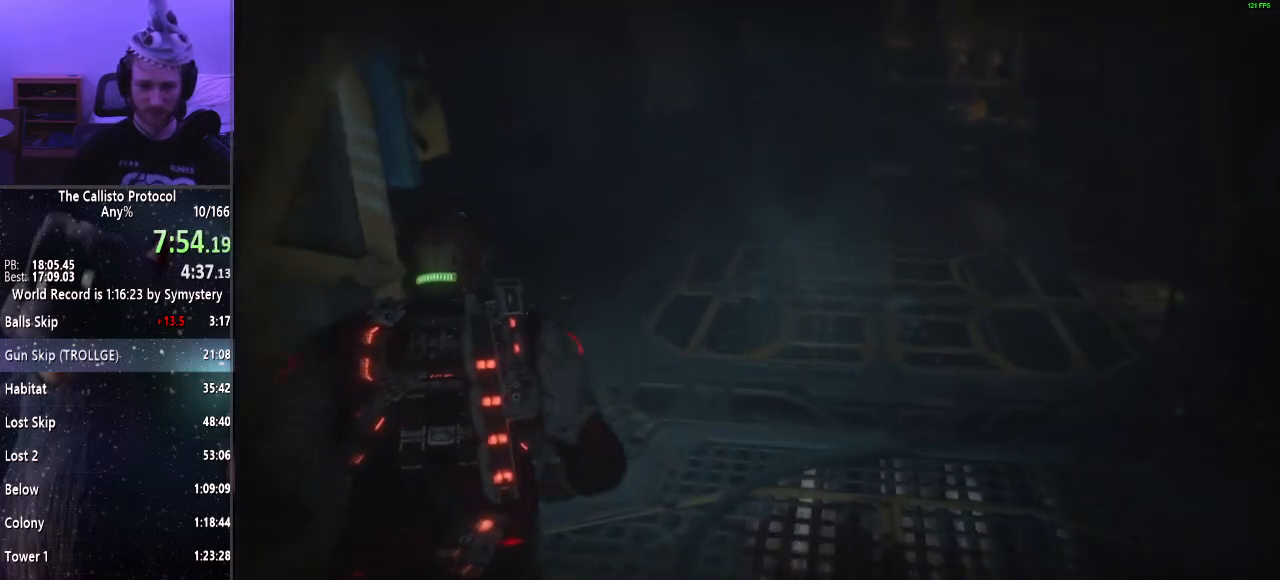
{"keys": ["shift", "w"], "mouse": [], "events": []}
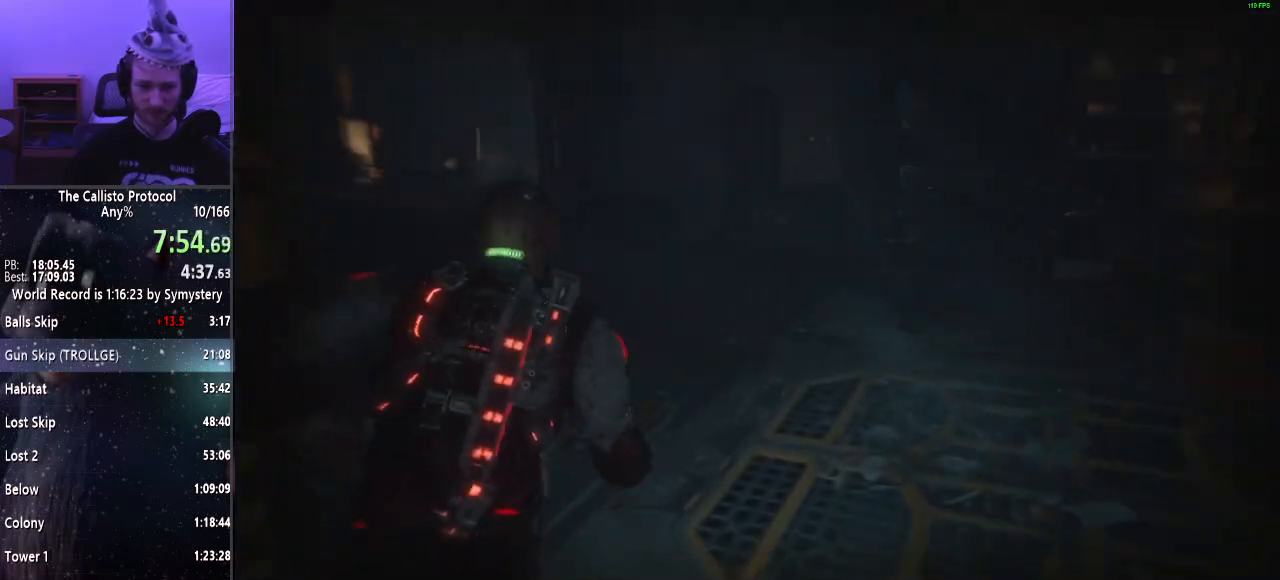
{"keys": ["shift", "w"], "mouse": [], "events": []}